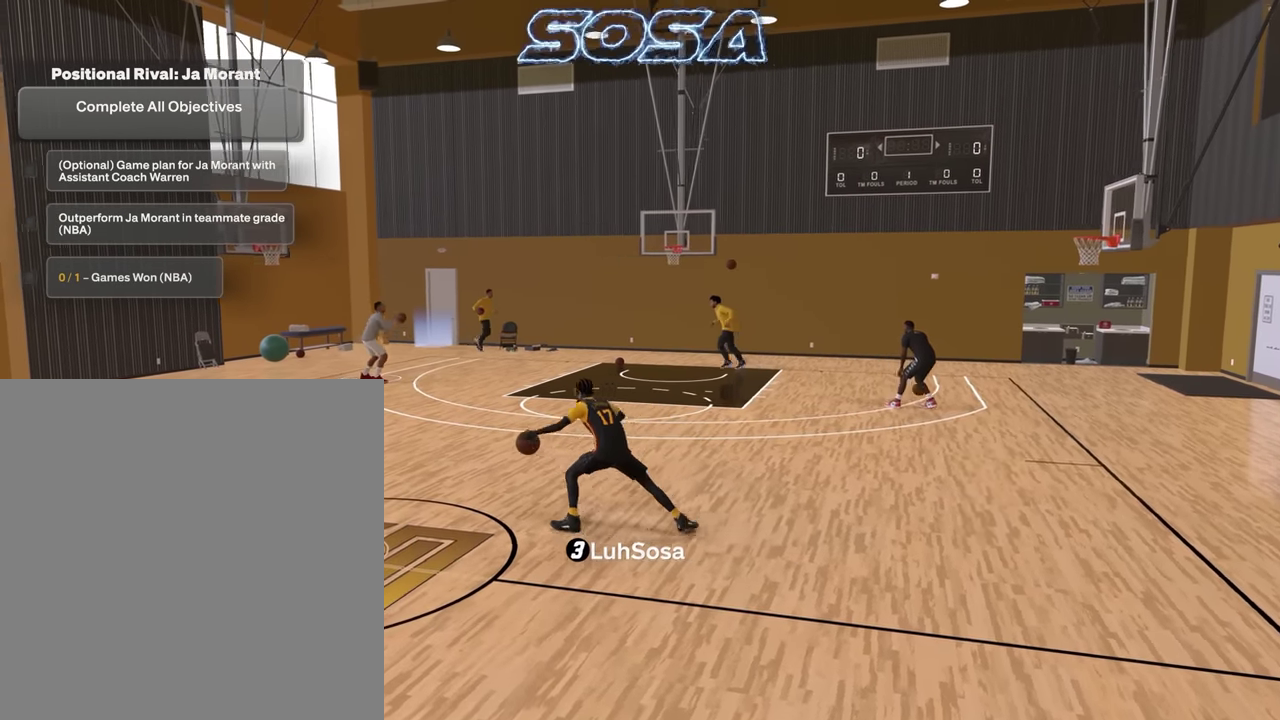
Gameplay with a controller (PlayStation layout); each line is a JSON object with the inputs held at the frame after it (dt_ms = milliseconds from this image to that frame). "events" lists button and stick changes between this image and that frame as [ms after this image, input, new state], when the widget could be followed in between.
{"dt_ms": 300, "buttons": ["L2", "R2"], "left_stick": "up-left", "right_stick": "center", "events": [[50, "right_stick", "down"], [116, "right_stick", "center"]]}
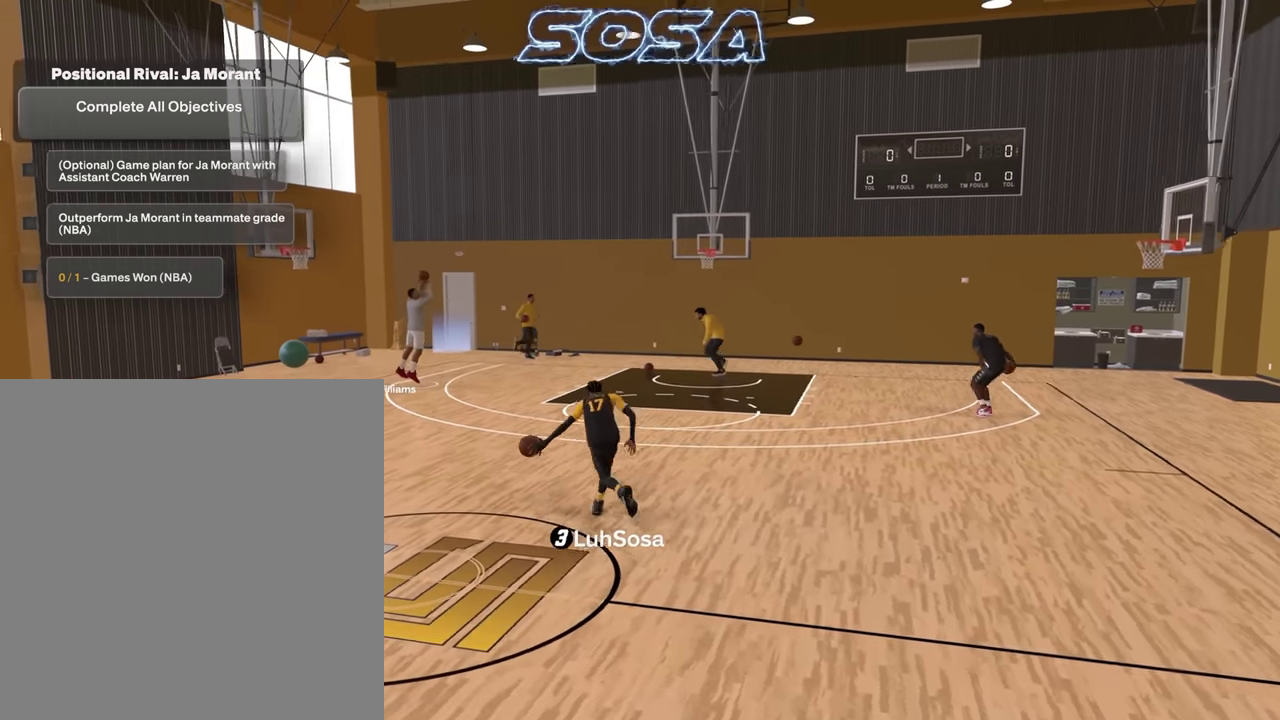
{"dt_ms": 600, "buttons": [], "left_stick": "center", "right_stick": "center", "events": [[166, "left_stick", "center"], [183, "L2", "up"], [216, "R2", "up"]]}
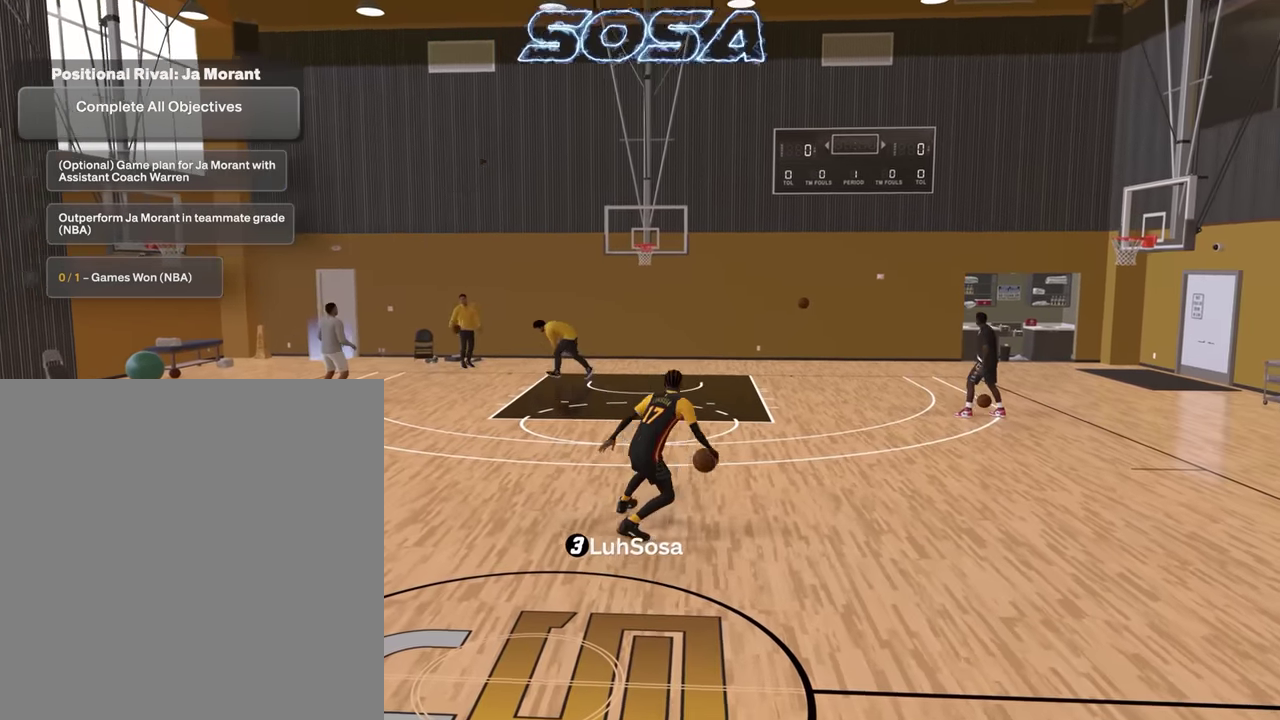
{"dt_ms": 400, "buttons": [], "left_stick": "center", "right_stick": "up-left", "events": [[366, "right_stick", "up-left"]]}
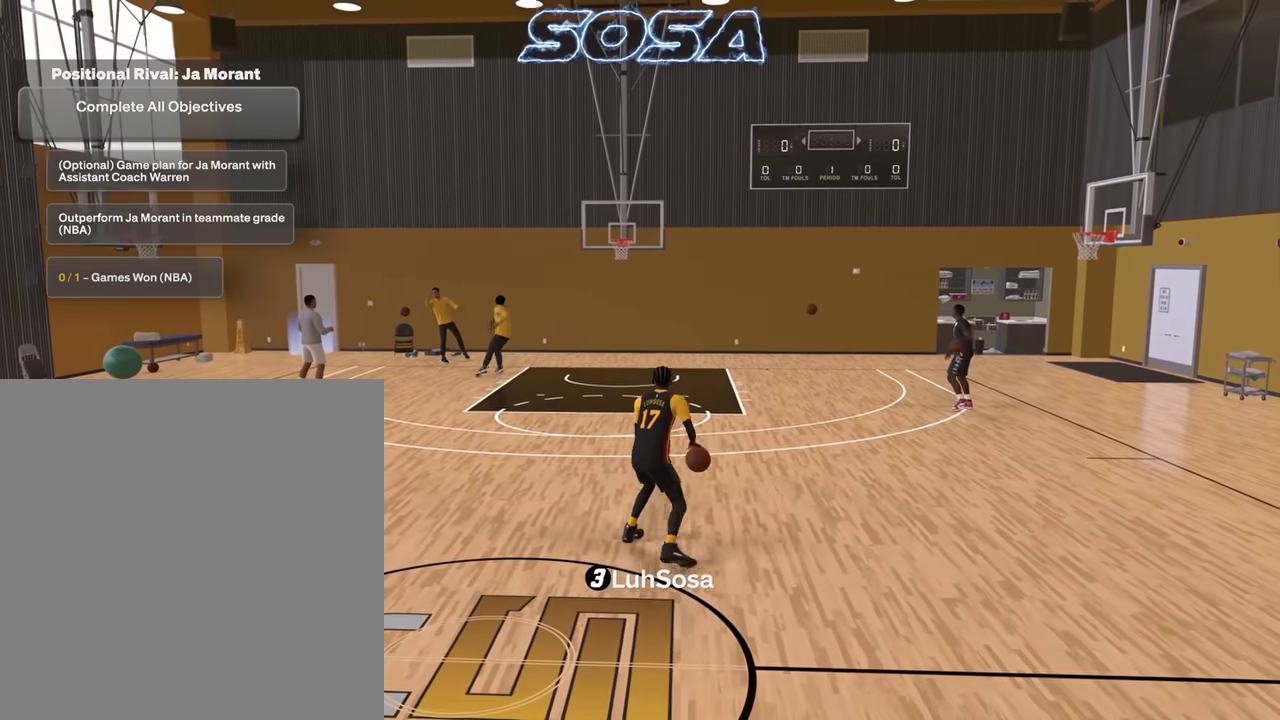
{"dt_ms": 400, "buttons": ["R2"], "left_stick": "center", "right_stick": "center", "events": [[16, "R2", "down"], [33, "right_stick", "center"]]}
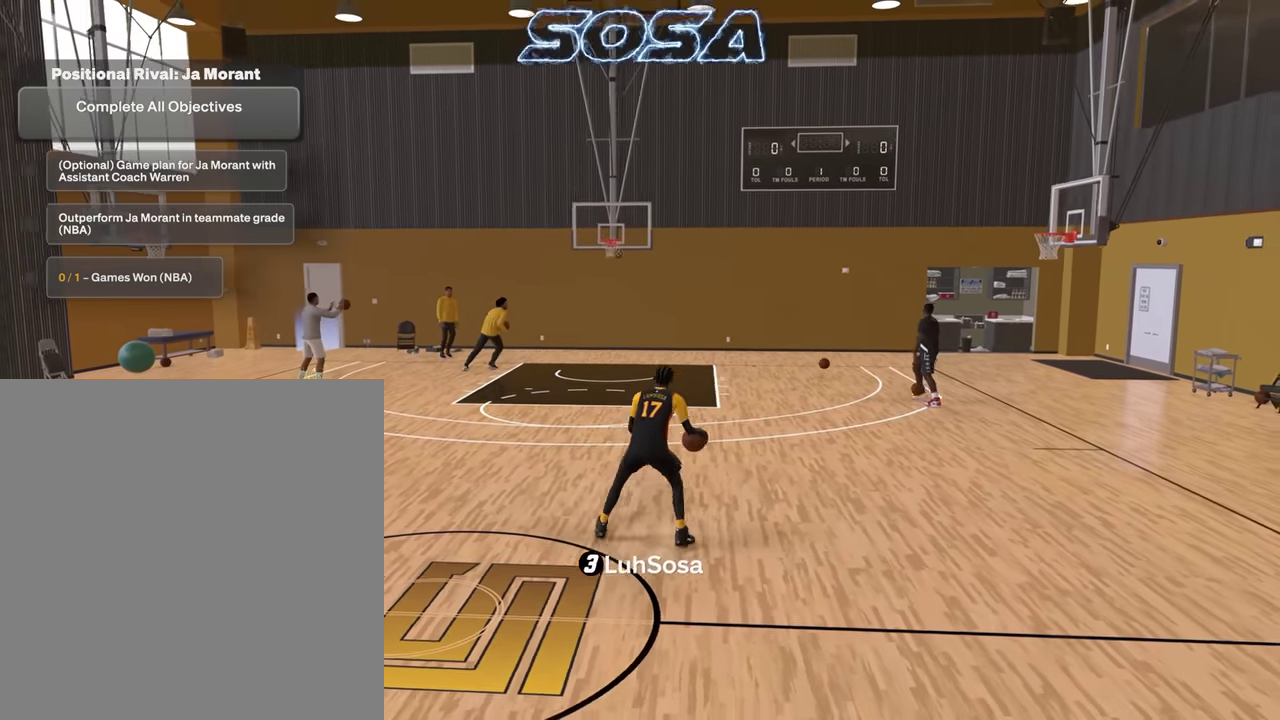
{"dt_ms": 600, "buttons": ["L2", "R2"], "left_stick": "up-left", "right_stick": "center", "events": [[16, "left_stick", "up-left"], [183, "L2", "down"], [433, "right_stick", "down"], [483, "right_stick", "center"]]}
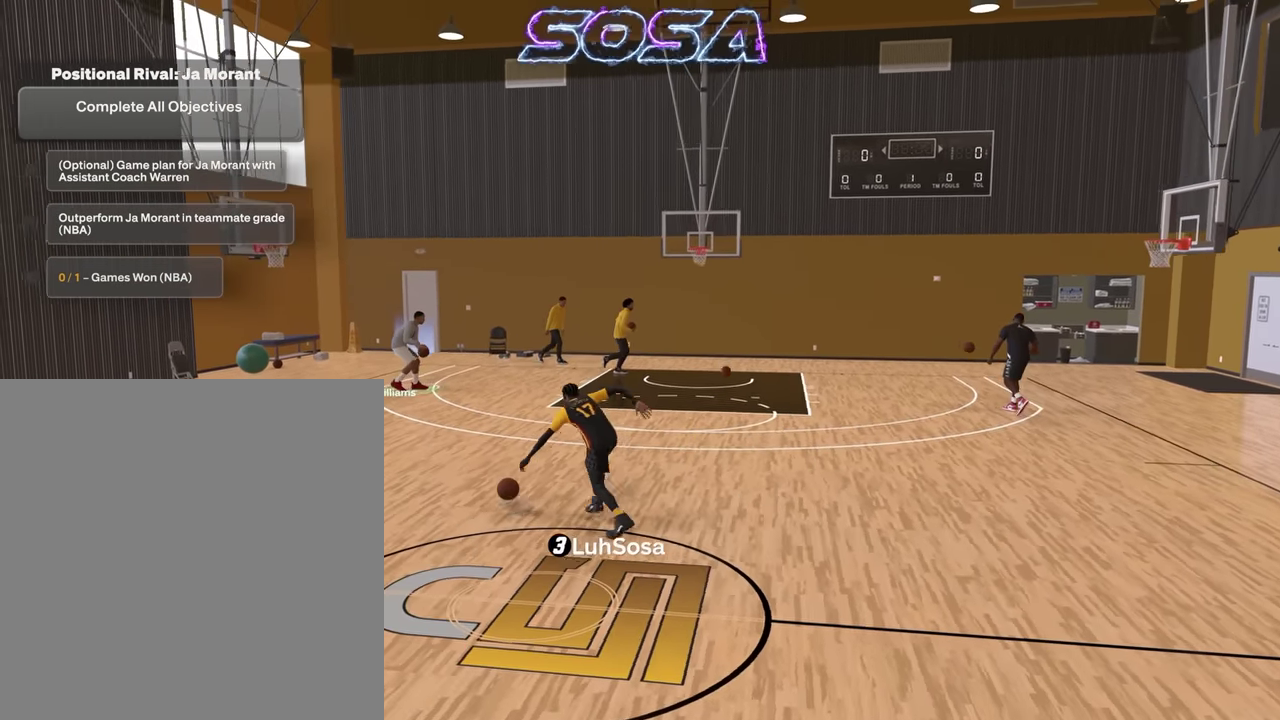
{"dt_ms": 300, "buttons": [], "left_stick": "center", "right_stick": "center", "events": [[233, "L2", "up"], [233, "left_stick", "center"], [300, "R2", "up"]]}
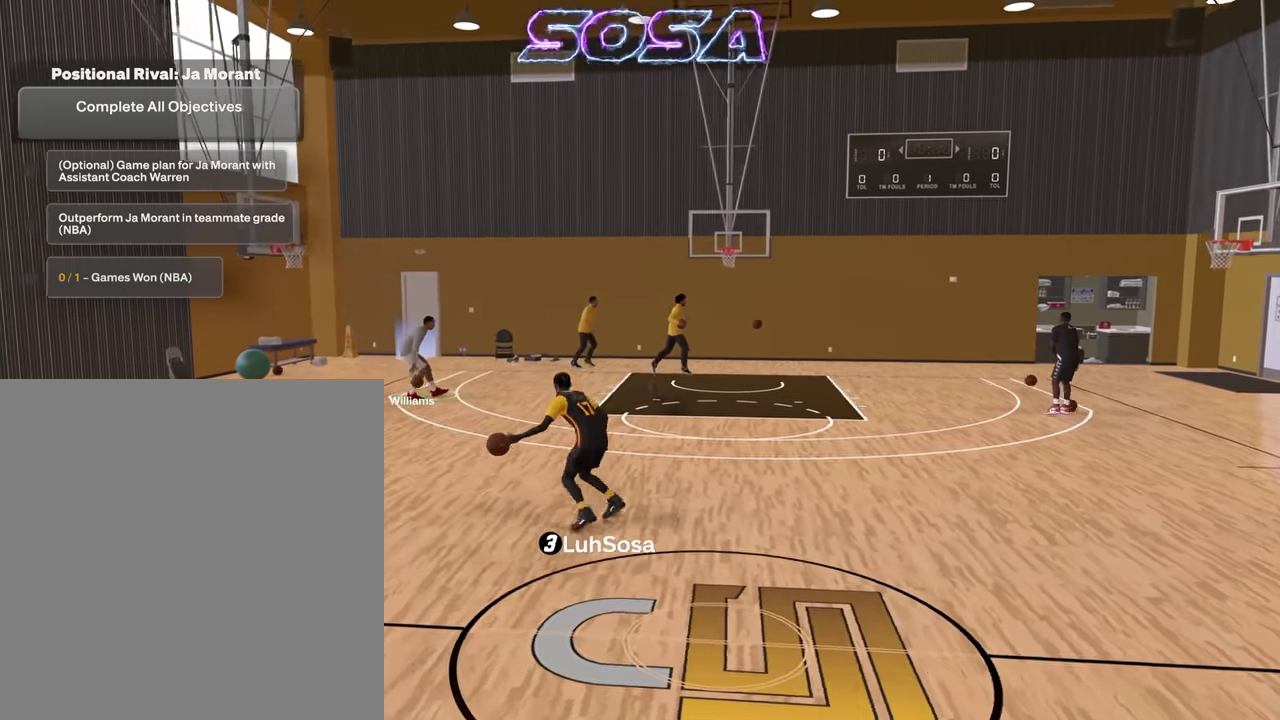
{"dt_ms": 800, "buttons": ["R2"], "left_stick": "up-right", "right_stick": "center", "events": [[766, "left_stick", "up-right"], [783, "R2", "down"]]}
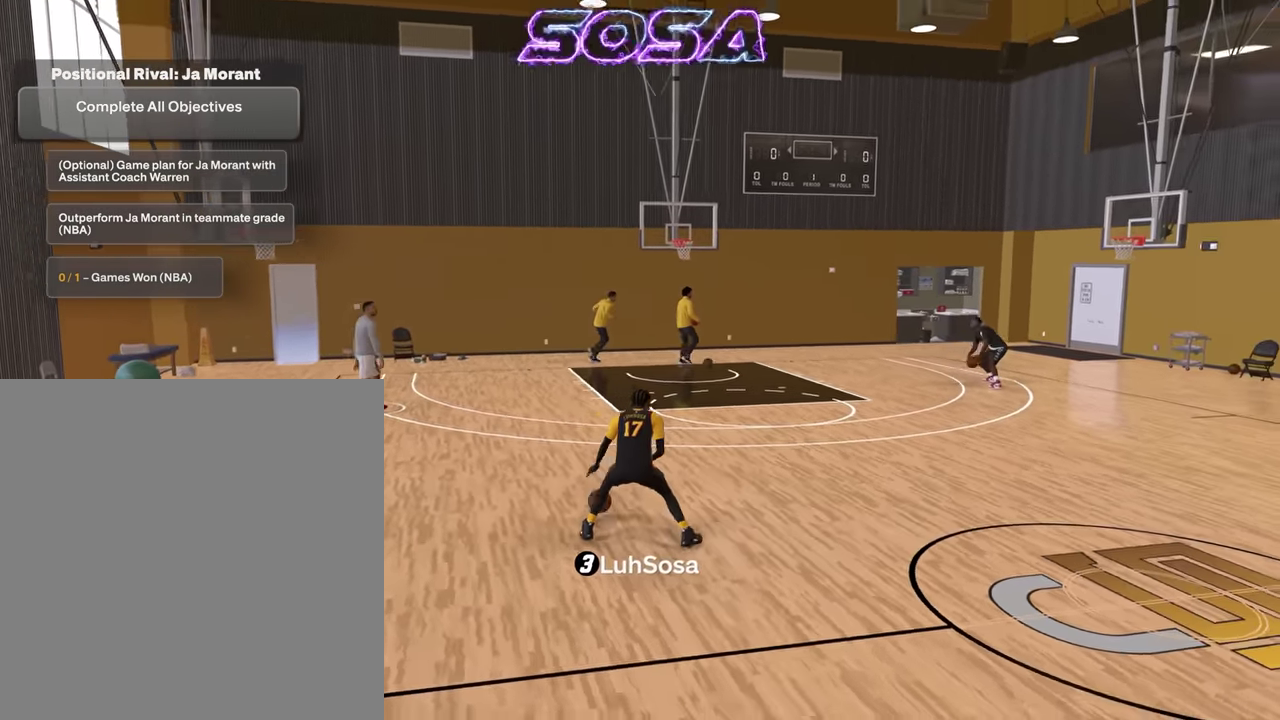
{"dt_ms": 400, "buttons": ["L2", "R2"], "left_stick": "up-right", "right_stick": "center", "events": [[333, "L2", "down"]]}
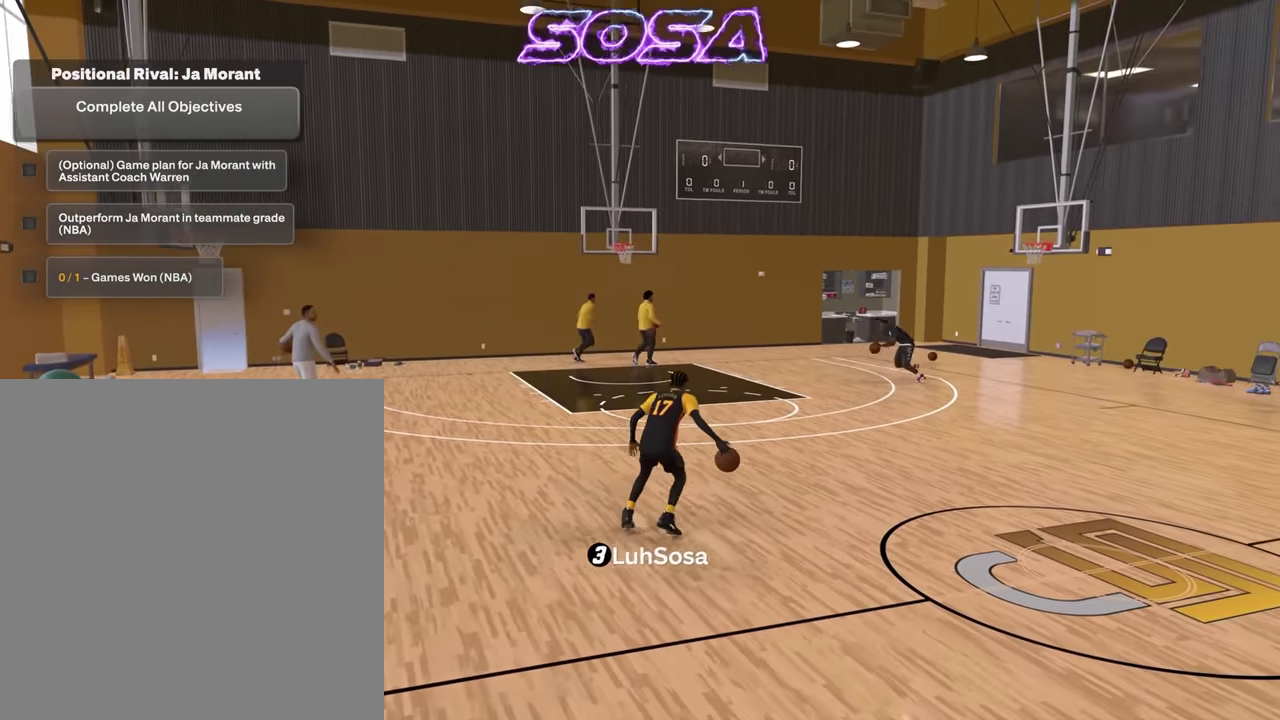
{"dt_ms": 500, "buttons": ["L2", "R2"], "left_stick": "up-right", "right_stick": "center", "events": [[150, "right_stick", "down"], [216, "right_stick", "center"]]}
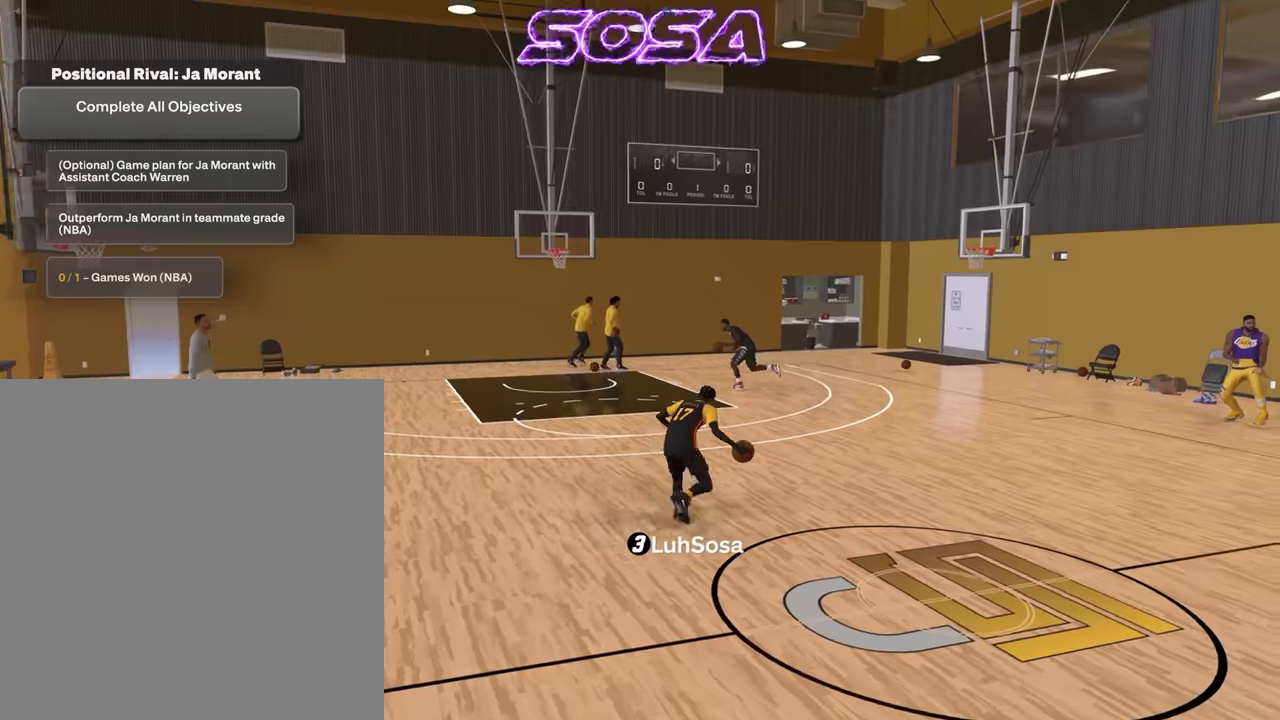
{"dt_ms": 500, "buttons": [], "left_stick": "center", "right_stick": "center", "events": [[50, "R2", "up"], [83, "L2", "up"], [83, "left_stick", "center"]]}
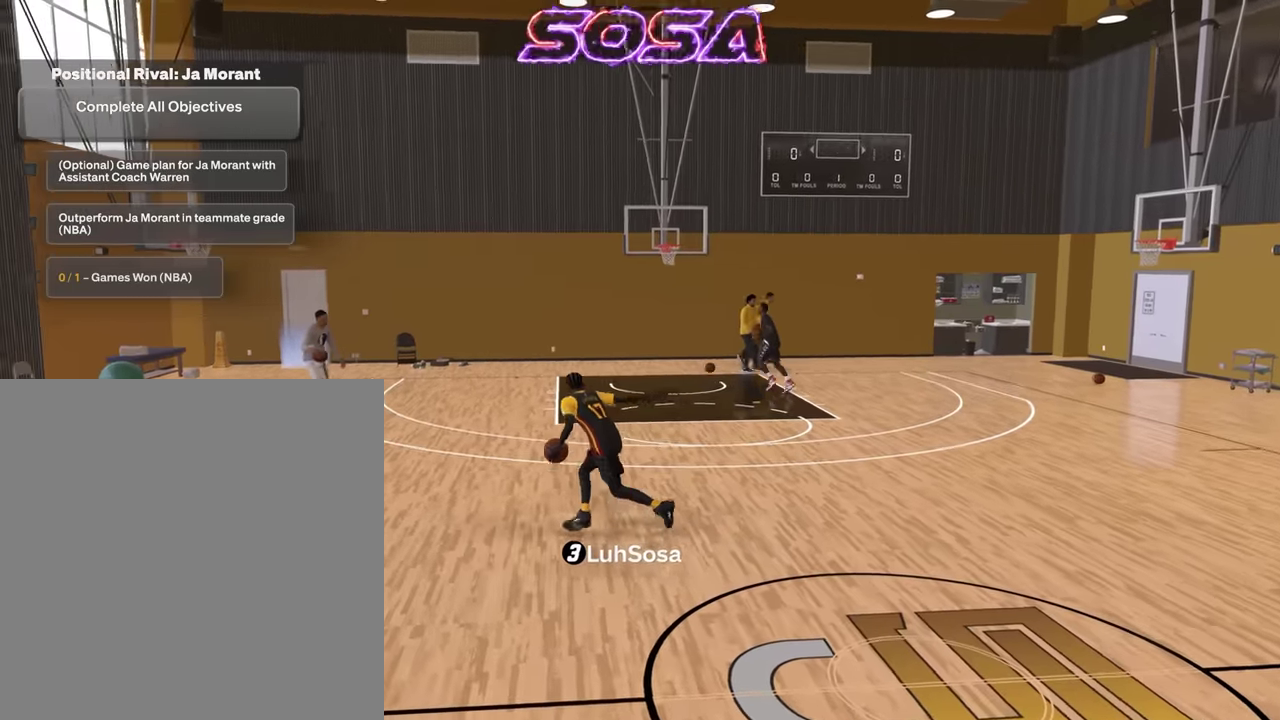
{"dt_ms": 300, "buttons": [], "left_stick": "center", "right_stick": "right", "events": [[283, "right_stick", "right"]]}
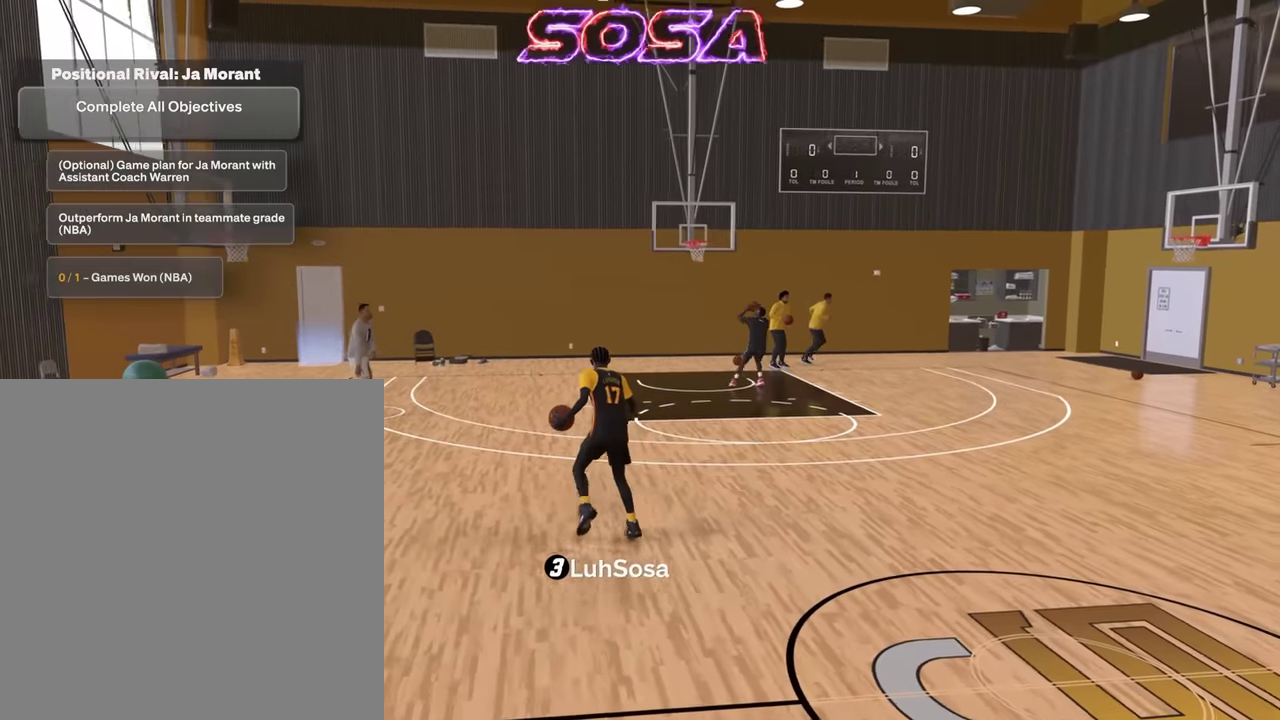
{"dt_ms": 900, "buttons": ["L2", "R2"], "left_stick": "up-right", "right_stick": "center", "events": [[33, "right_stick", "center"], [216, "left_stick", "up-right"], [250, "R2", "down"], [466, "L2", "down"], [783, "right_stick", "down"], [850, "right_stick", "center"]]}
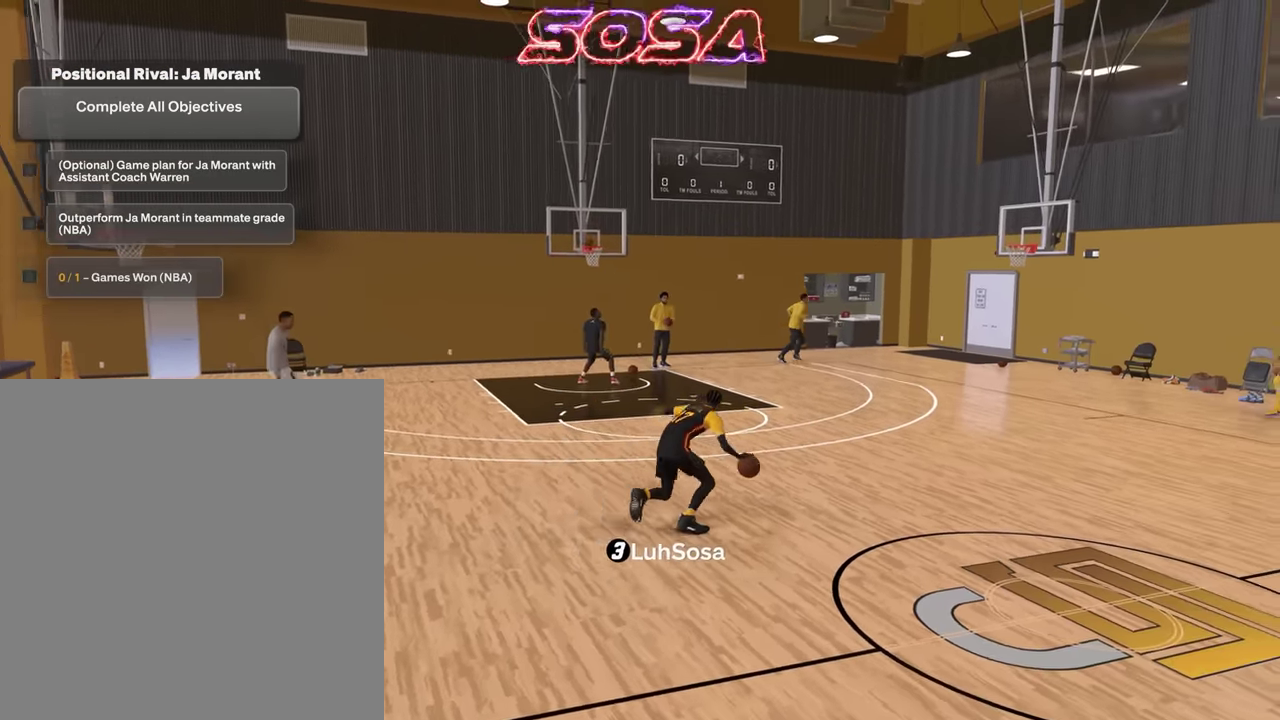
{"dt_ms": 300, "buttons": ["L2", "R2"], "left_stick": "up-right", "right_stick": "center", "events": []}
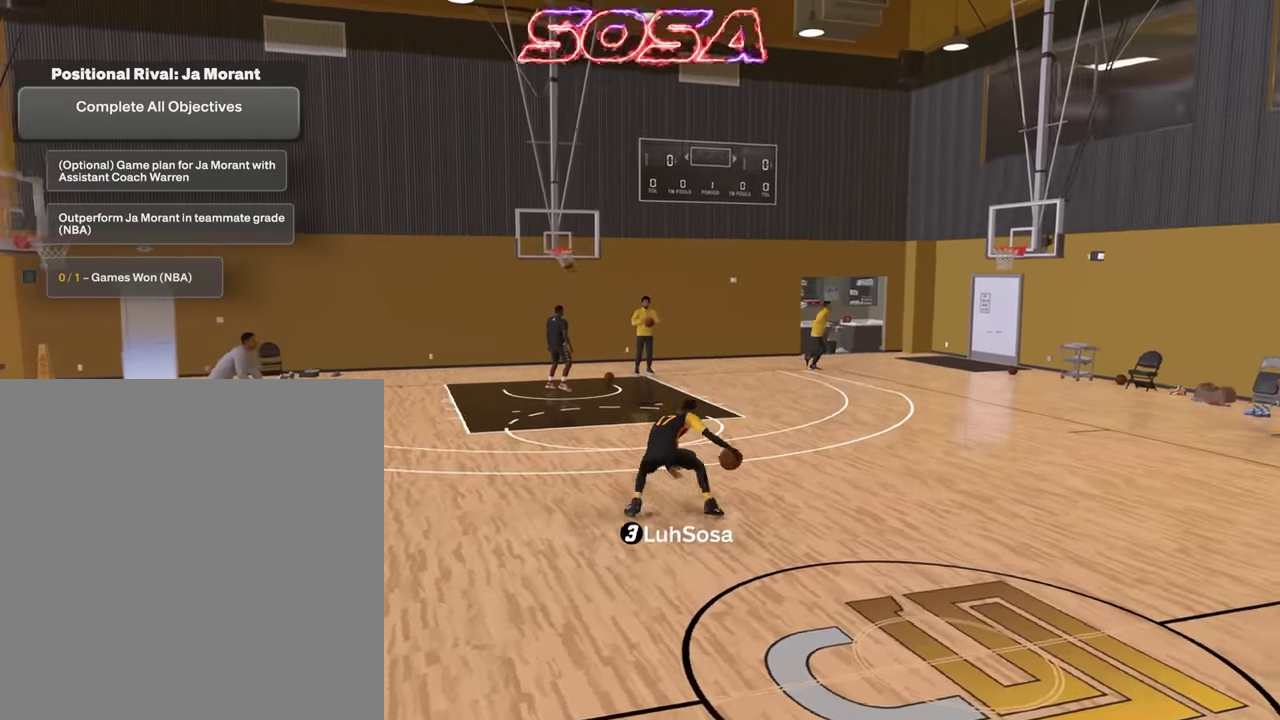
{"dt_ms": 600, "buttons": [], "left_stick": "center", "right_stick": "center", "events": [[16, "R2", "up"], [16, "left_stick", "center"], [33, "L2", "up"]]}
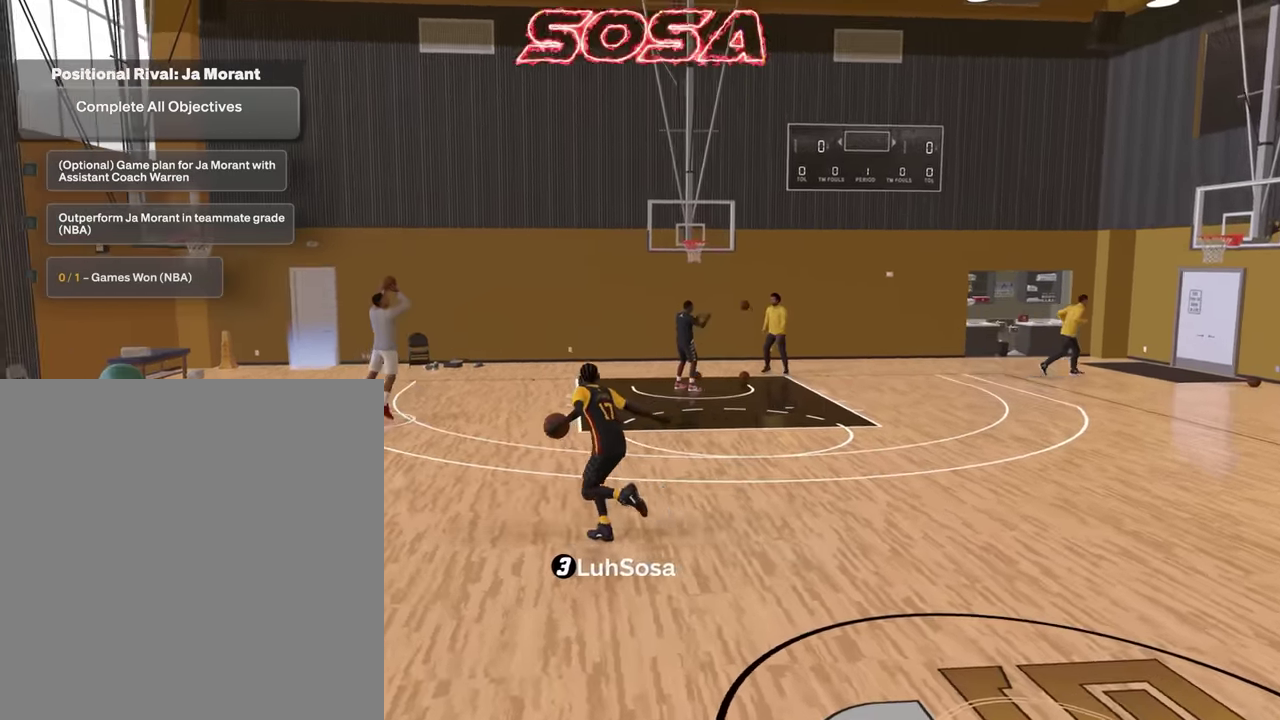
{"dt_ms": 400, "buttons": ["R2"], "left_stick": "up-left", "right_stick": "center", "events": [[283, "R2", "down"], [350, "left_stick", "up-left"]]}
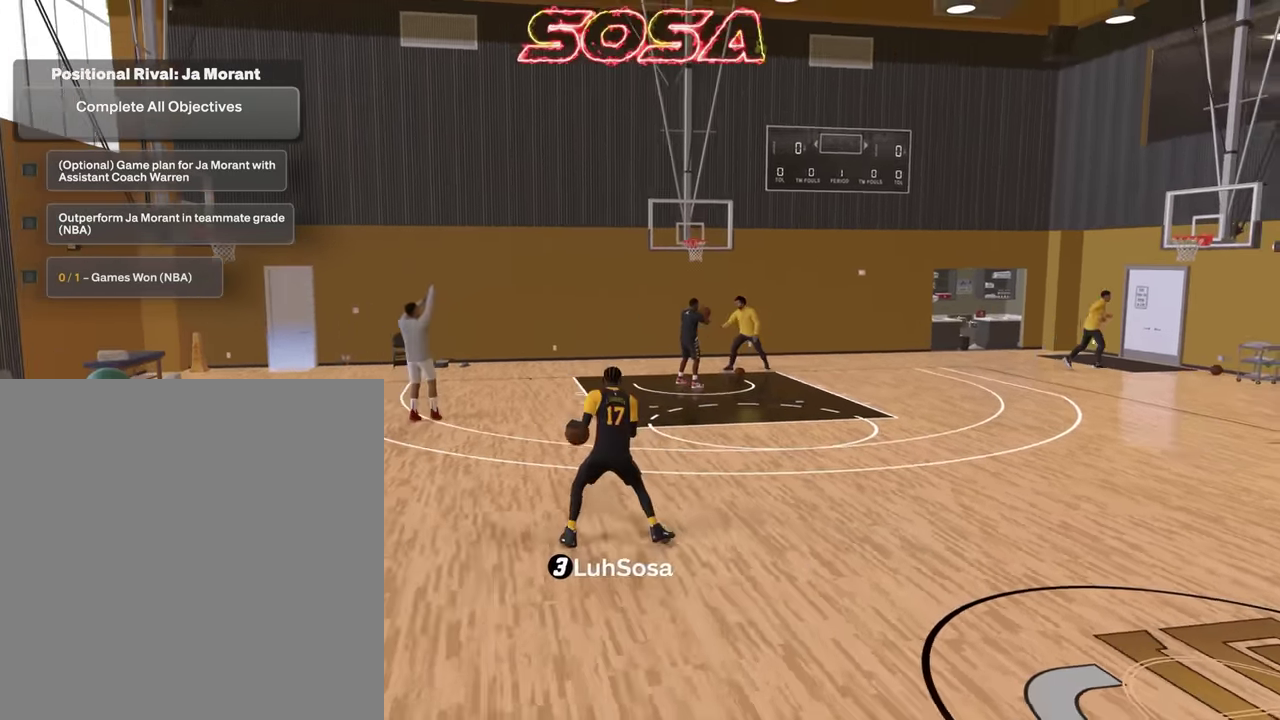
{"dt_ms": 400, "buttons": [], "left_stick": "center", "right_stick": "center", "events": [[100, "left_stick", "center"], [150, "R2", "up"], [300, "right_stick", "right"], [367, "right_stick", "center"]]}
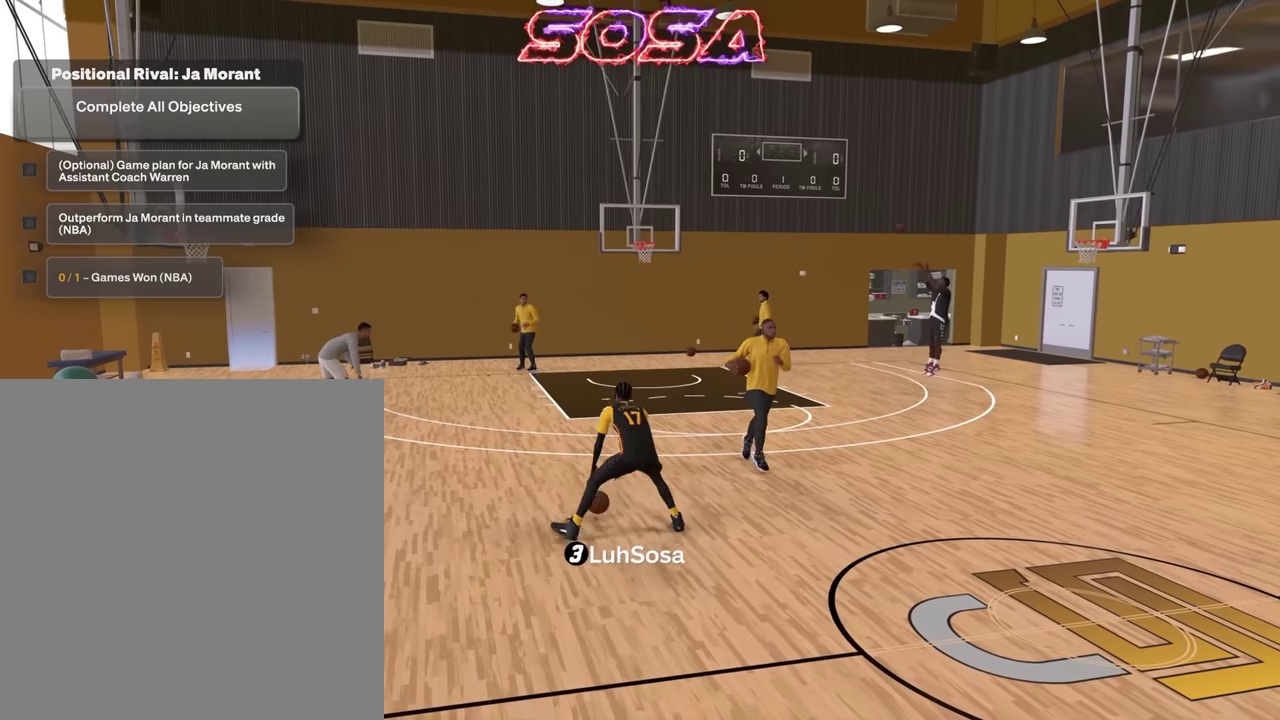
{"dt_ms": 600, "buttons": ["L2", "R2"], "left_stick": "right", "right_stick": "center"}
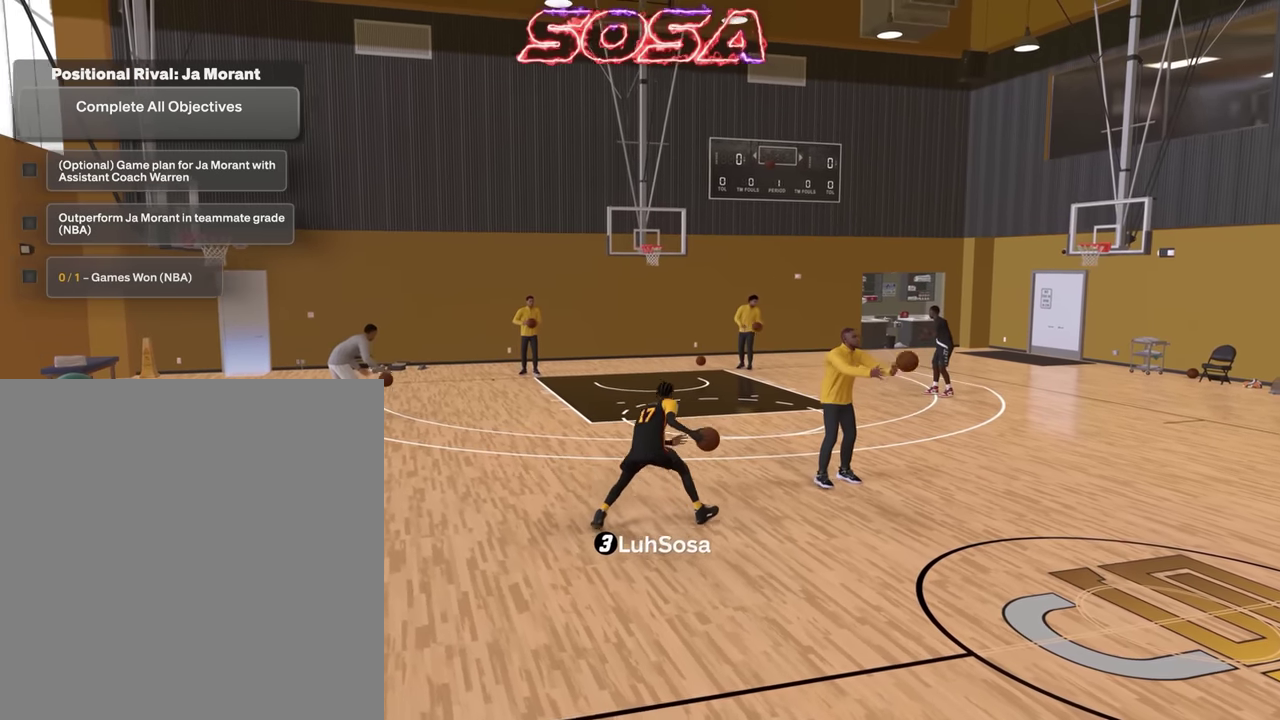
{"dt_ms": 300, "buttons": ["L2", "R2"], "left_stick": "up-right", "right_stick": "center"}
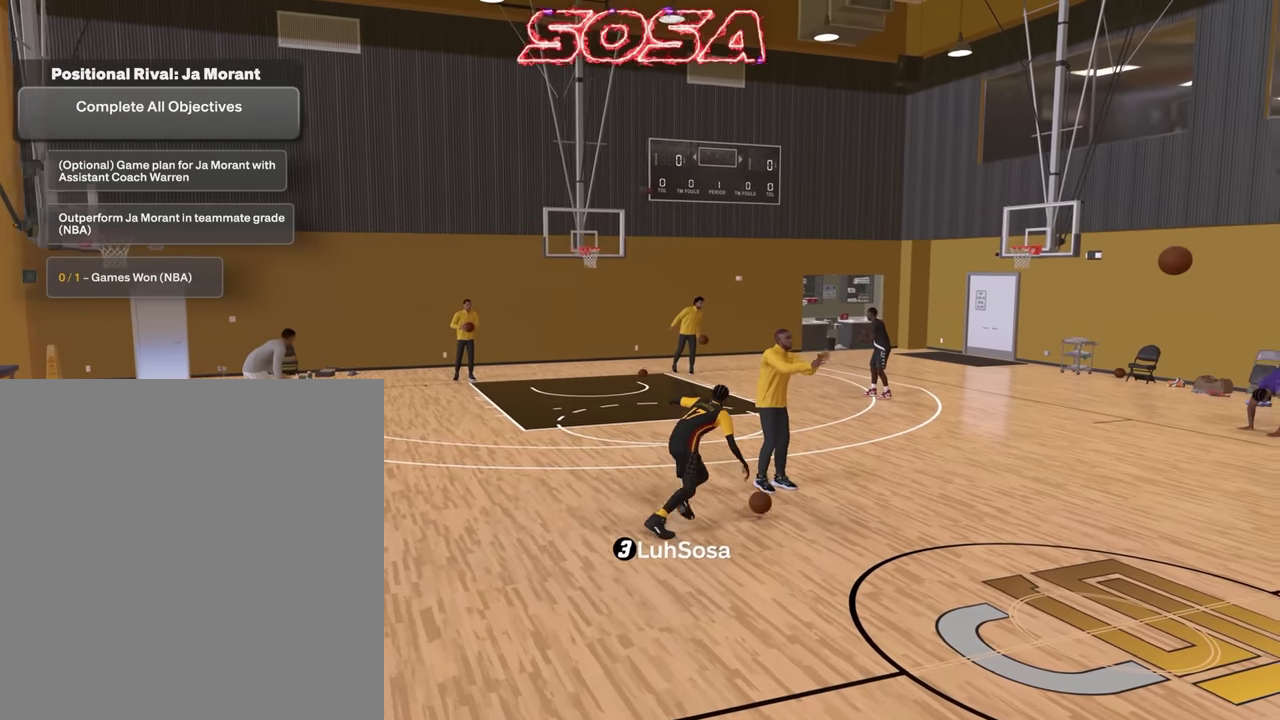
{"dt_ms": 800, "buttons": ["R2"], "left_stick": "center", "right_stick": "center", "events": [[267, "left_stick", "center"], [283, "L2", "up"], [283, "R2", "up"], [633, "R2", "down"]]}
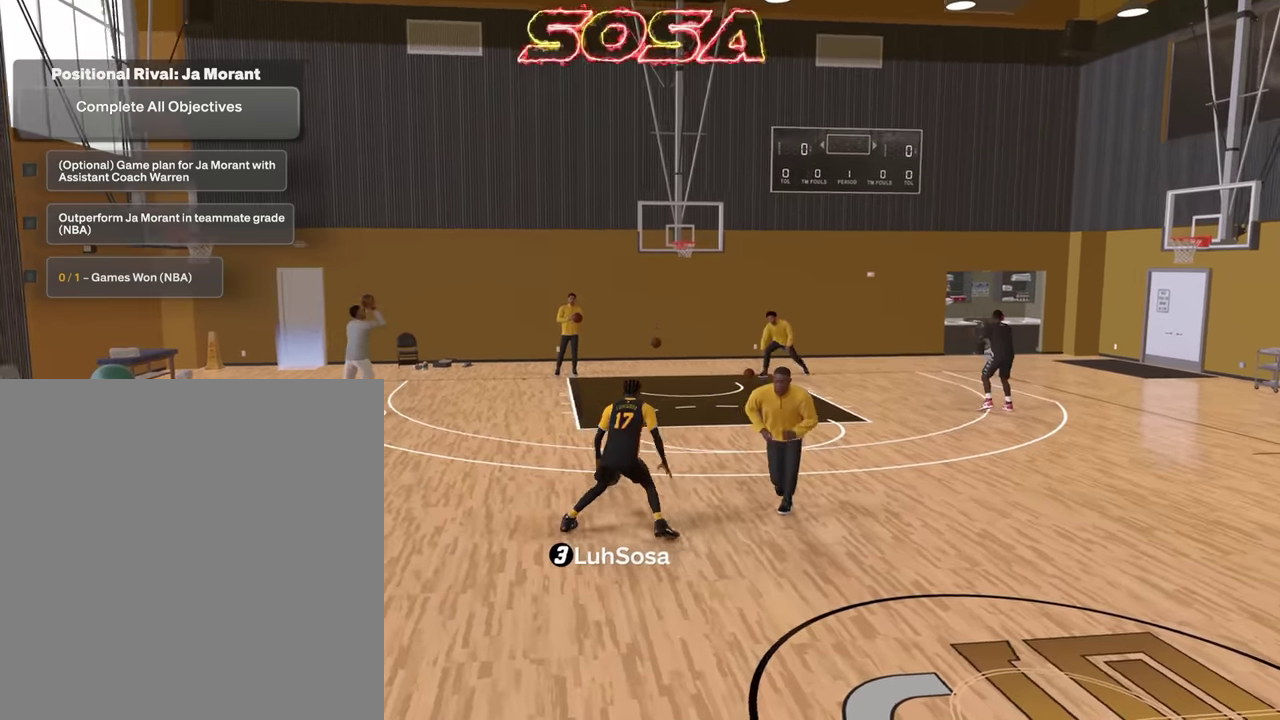
{"dt_ms": 400, "buttons": ["R2"], "left_stick": "down-left", "right_stick": "center", "events": [[283, "left_stick", "down-left"]]}
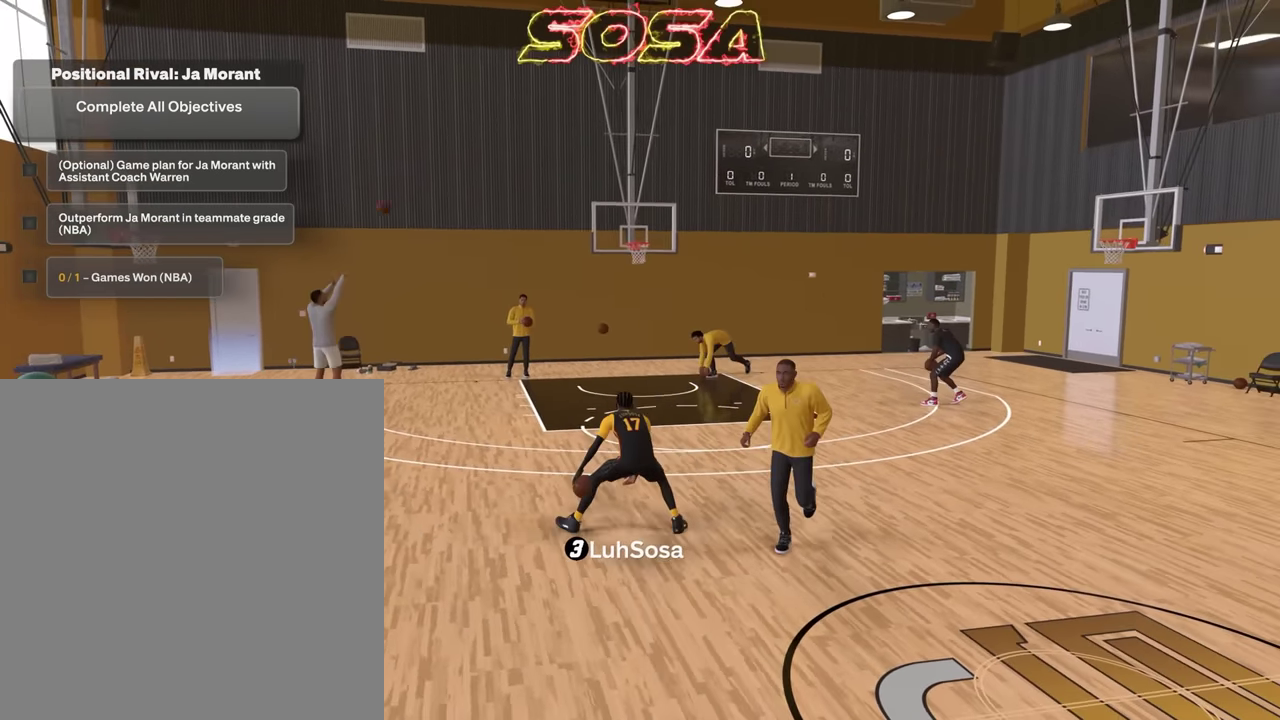
{"dt_ms": 500, "buttons": ["R2"], "left_stick": "center", "right_stick": "center", "events": [[100, "left_stick", "center"]]}
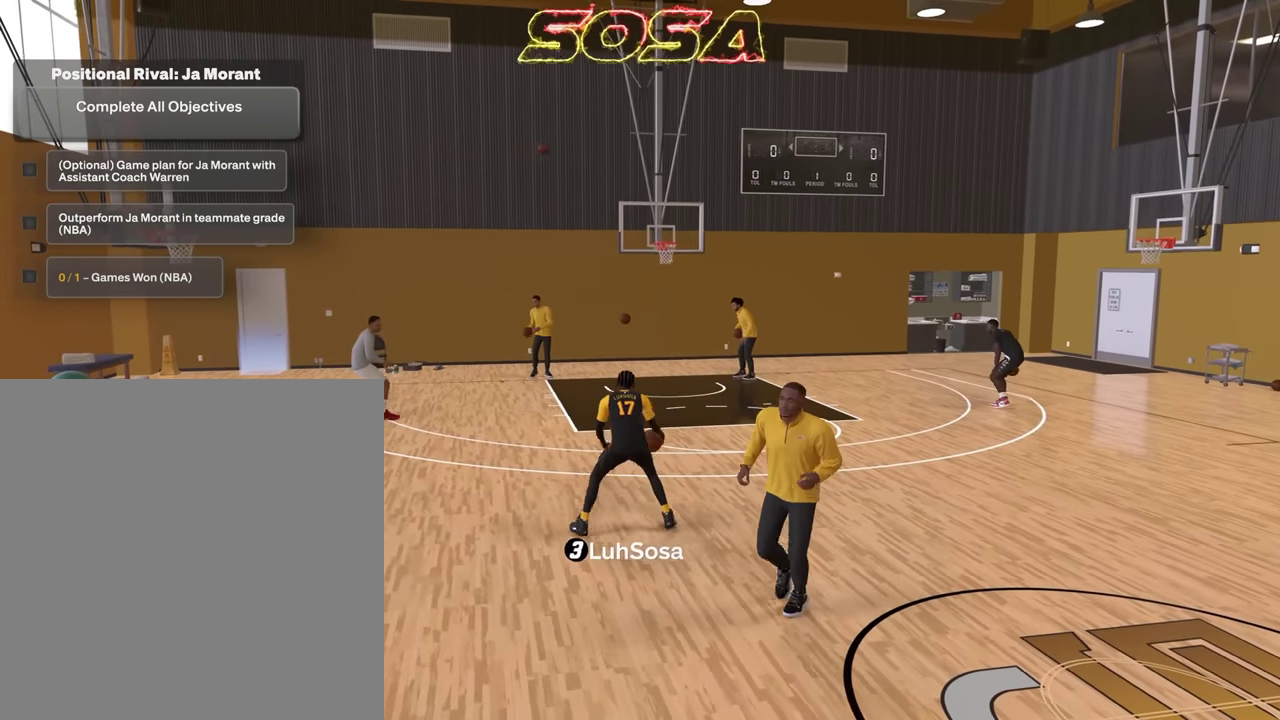
{"dt_ms": 500, "buttons": ["L2", "R2"], "left_stick": "up-left", "right_stick": "center", "events": [[17, "left_stick", "up-left"], [283, "L2", "down"], [417, "right_stick", "down-right"], [483, "right_stick", "center"]]}
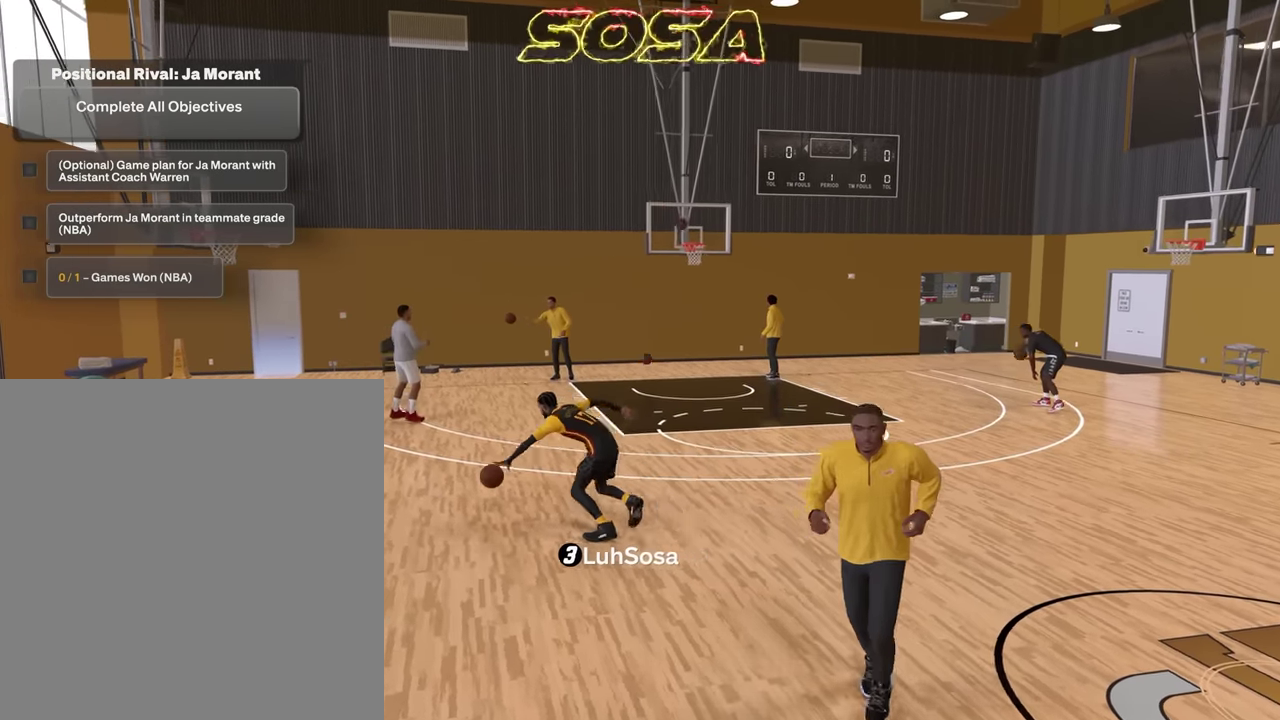
{"dt_ms": 300, "buttons": [], "left_stick": "center", "right_stick": "left", "events": [[283, "left_stick", "center"], [283, "right_stick", "left"], [300, "L2", "up"], [300, "R2", "up"]]}
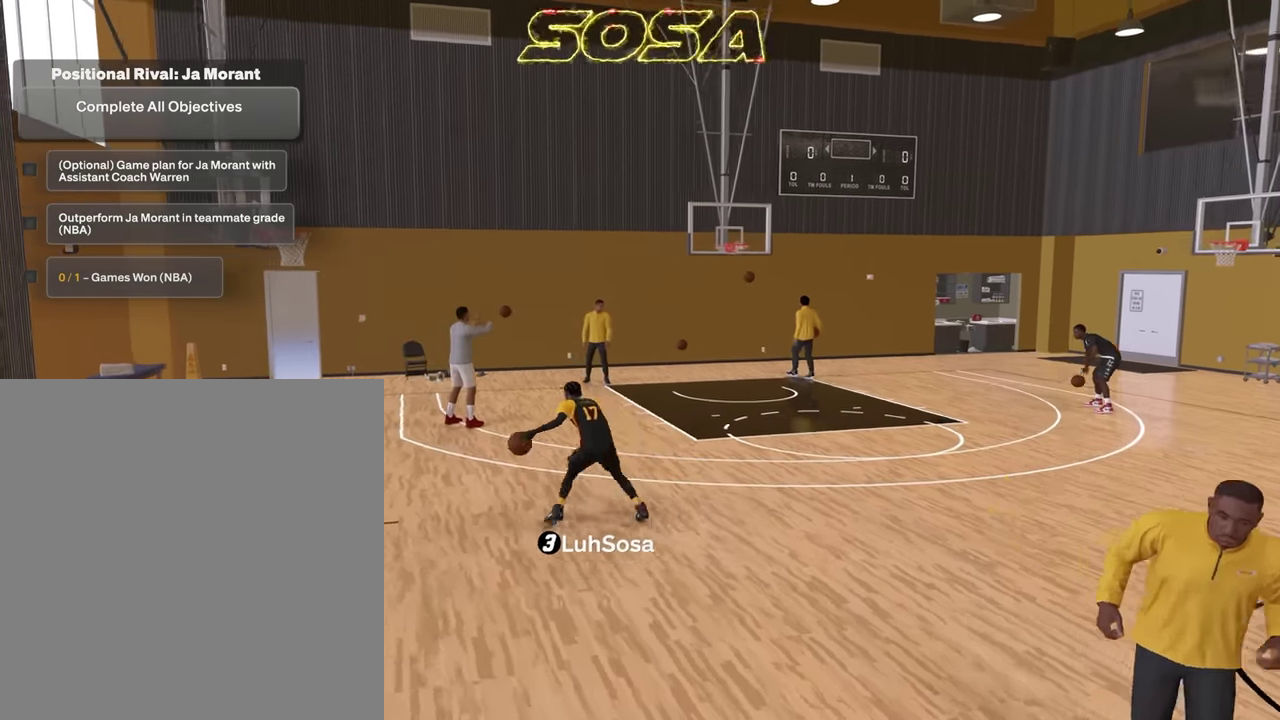
{"dt_ms": 900, "buttons": ["L2", "R2"], "left_stick": "left", "right_stick": "center", "events": [[67, "right_stick", "center"], [317, "R2", "down"], [333, "left_stick", "up-left"], [650, "left_stick", "left"], [800, "L2", "down"]]}
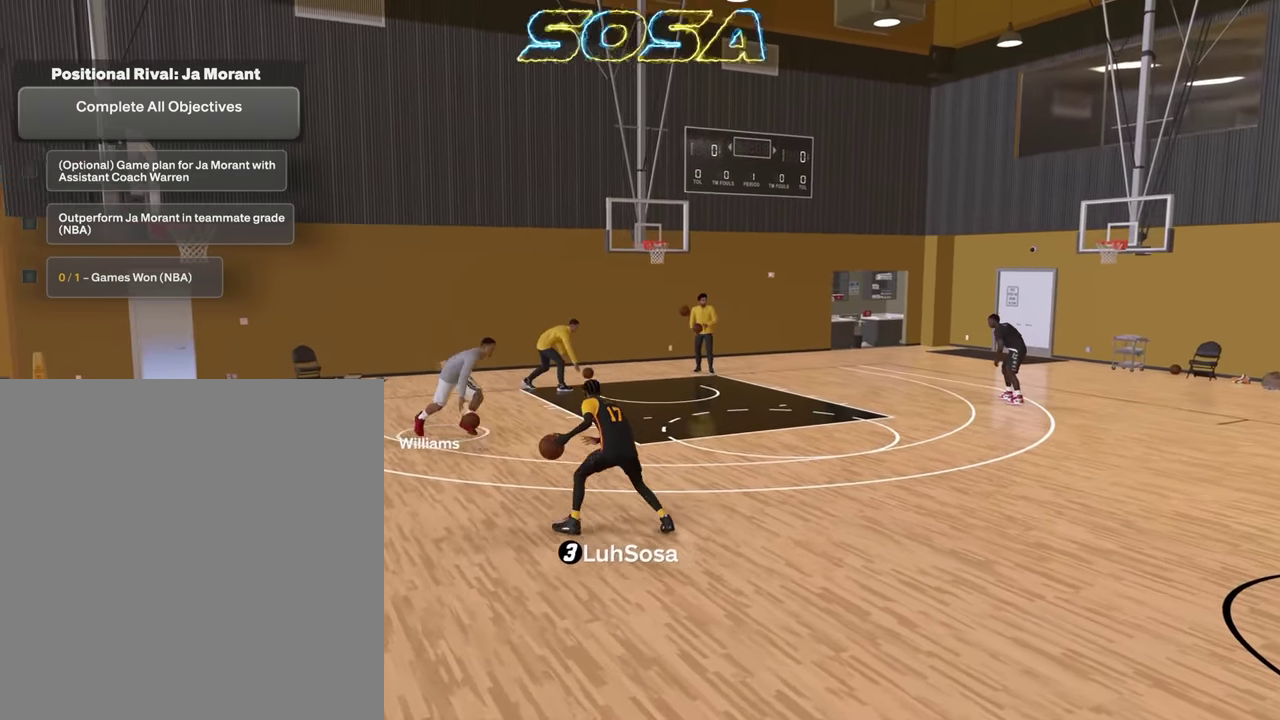
{"dt_ms": 300, "buttons": ["L2", "R2"], "left_stick": "center", "right_stick": "center", "events": [[50, "left_stick", "center"], [83, "right_stick", "down-right"], [150, "right_stick", "center"]]}